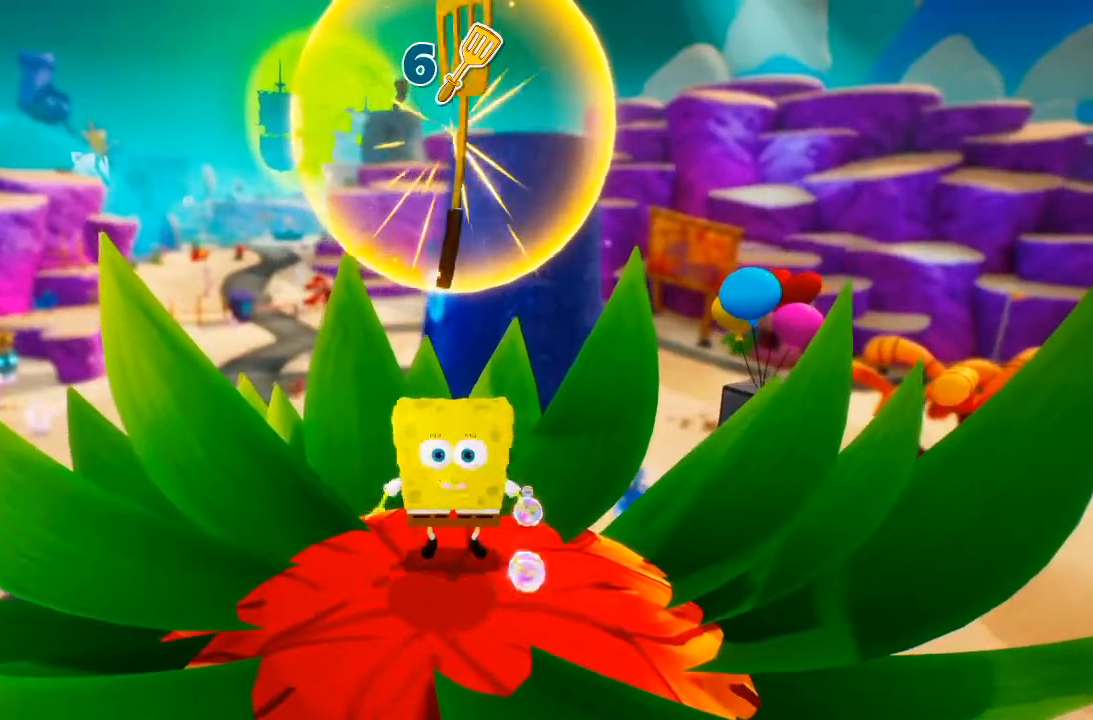
Gameplay with a controller (Xbox layout); each line is a JSON object with the inputs held at the frame after it. "events" lists button and stick changes between this image and that frame as [ms after this image, input, new state], when the widget could be followed in between. Not read: DPAD_DOWN DPAD_LEFT DPAD_RIGHT DPAD_UP L3 R3 START.
{"buttons": [], "left_stick": "center", "right_stick": "center", "events": []}
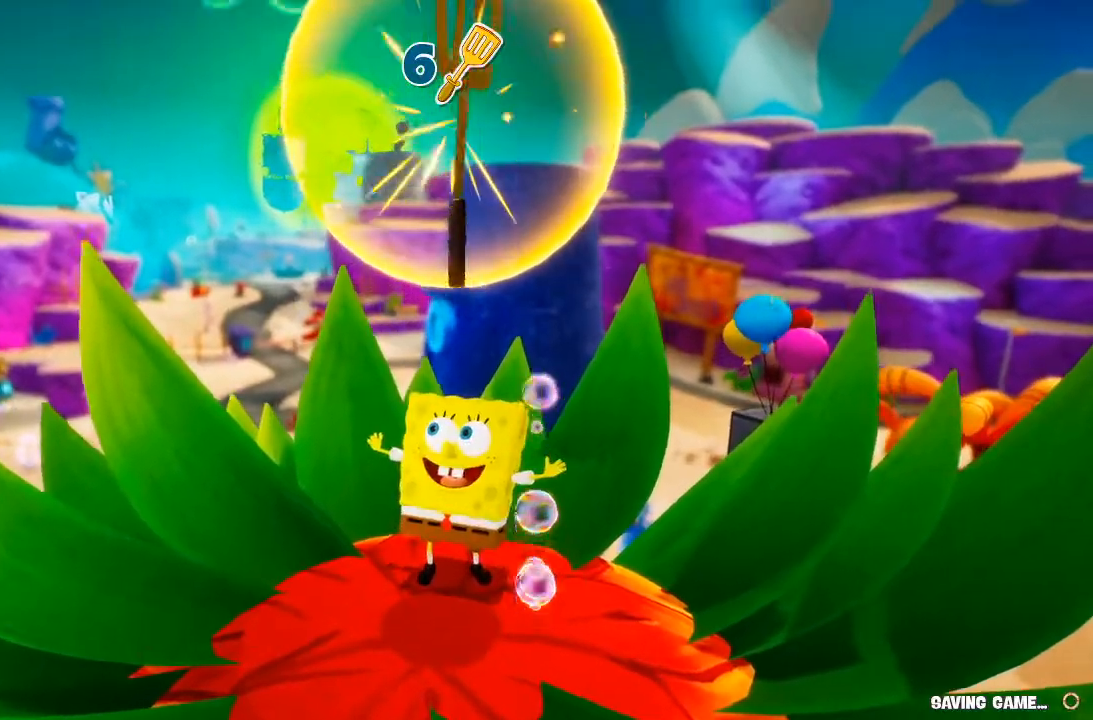
{"buttons": [], "left_stick": "center", "right_stick": "center", "events": []}
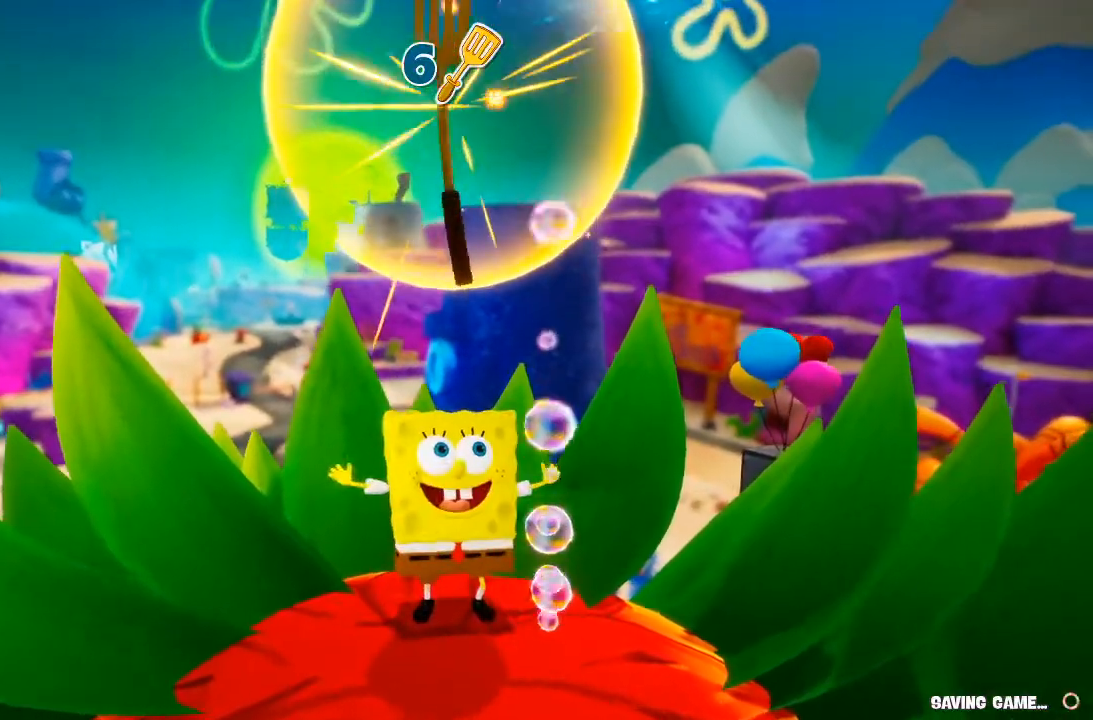
{"buttons": [], "left_stick": "center", "right_stick": "center", "events": []}
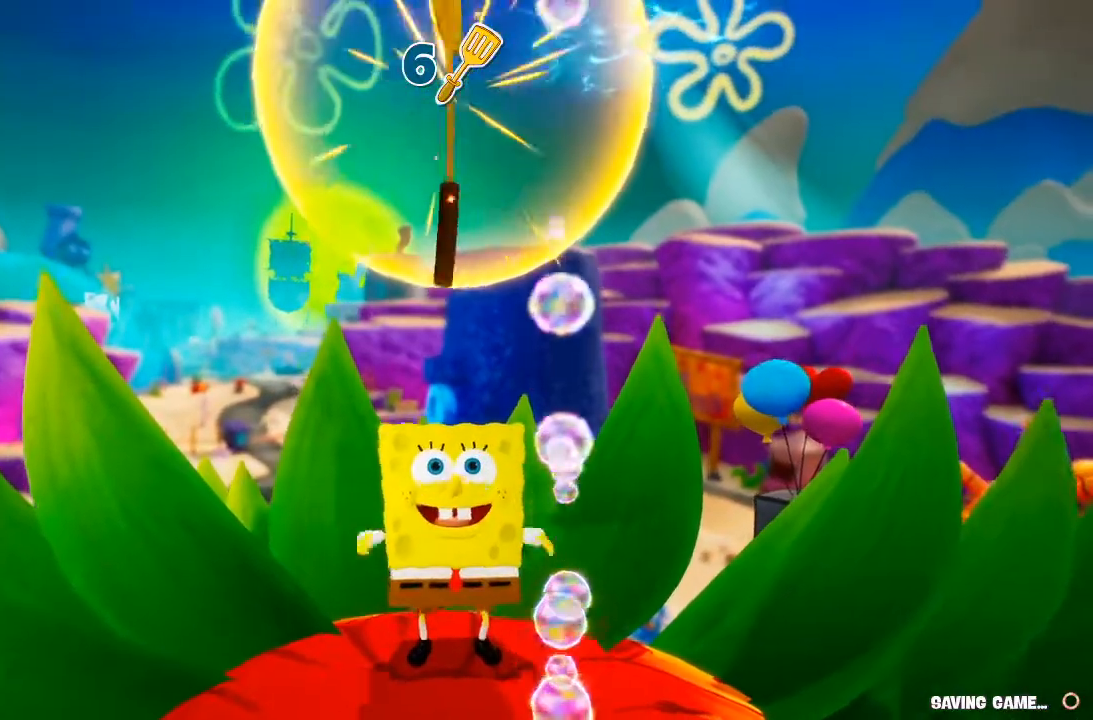
{"buttons": [], "left_stick": "center", "right_stick": "center", "events": []}
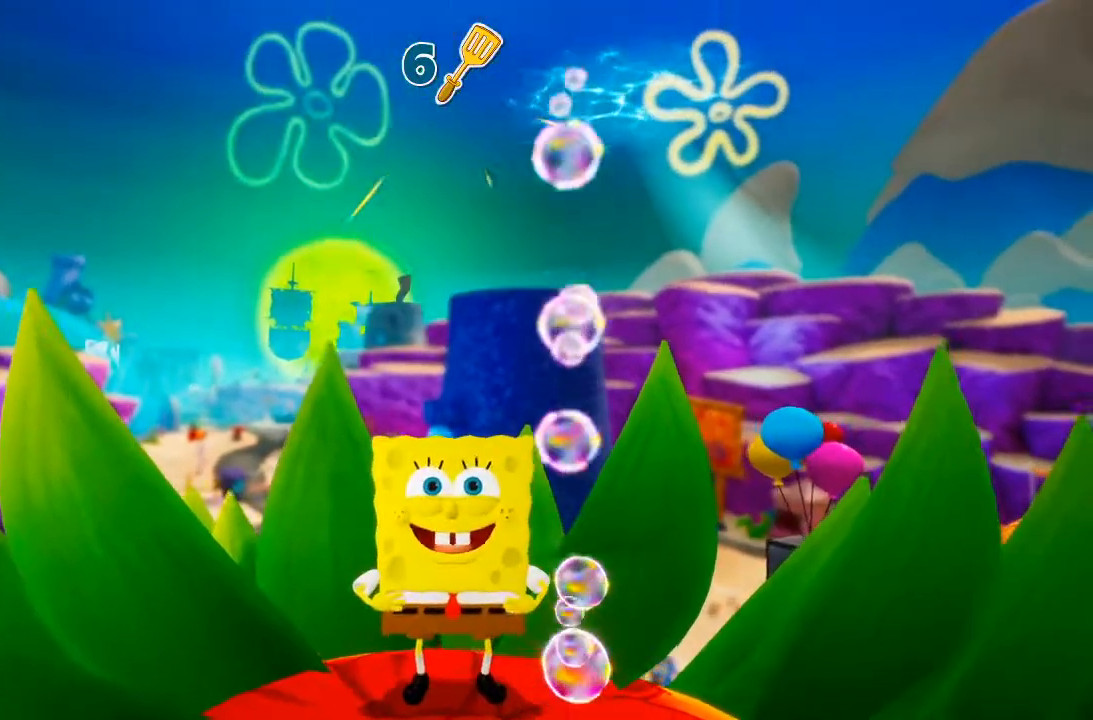
{"buttons": [], "left_stick": "center", "right_stick": "center", "events": []}
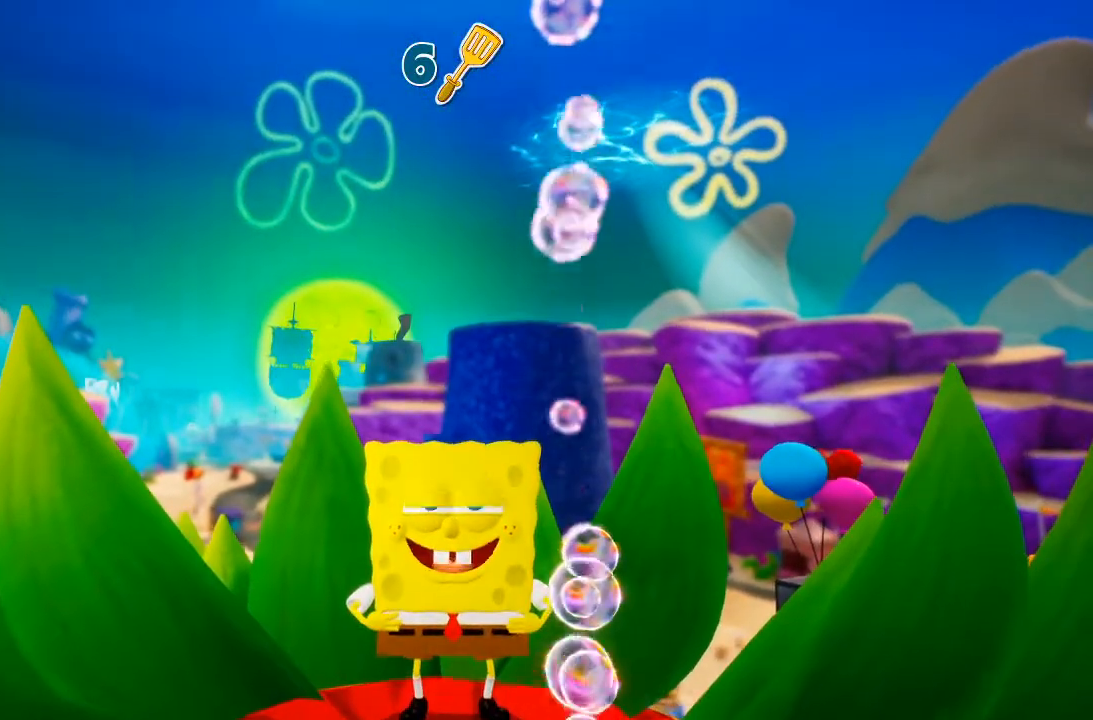
{"buttons": [], "left_stick": "up-right", "right_stick": "center", "events": [[200, "left_stick", "up-right"]]}
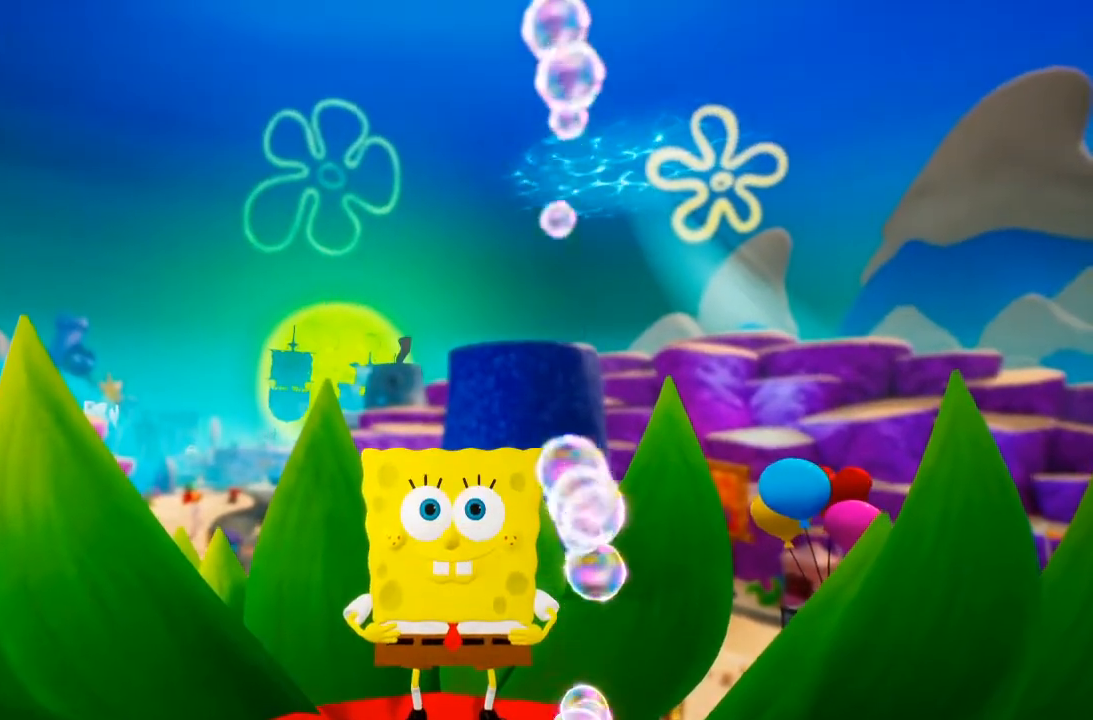
{"buttons": [], "left_stick": "up-right", "right_stick": "center", "events": []}